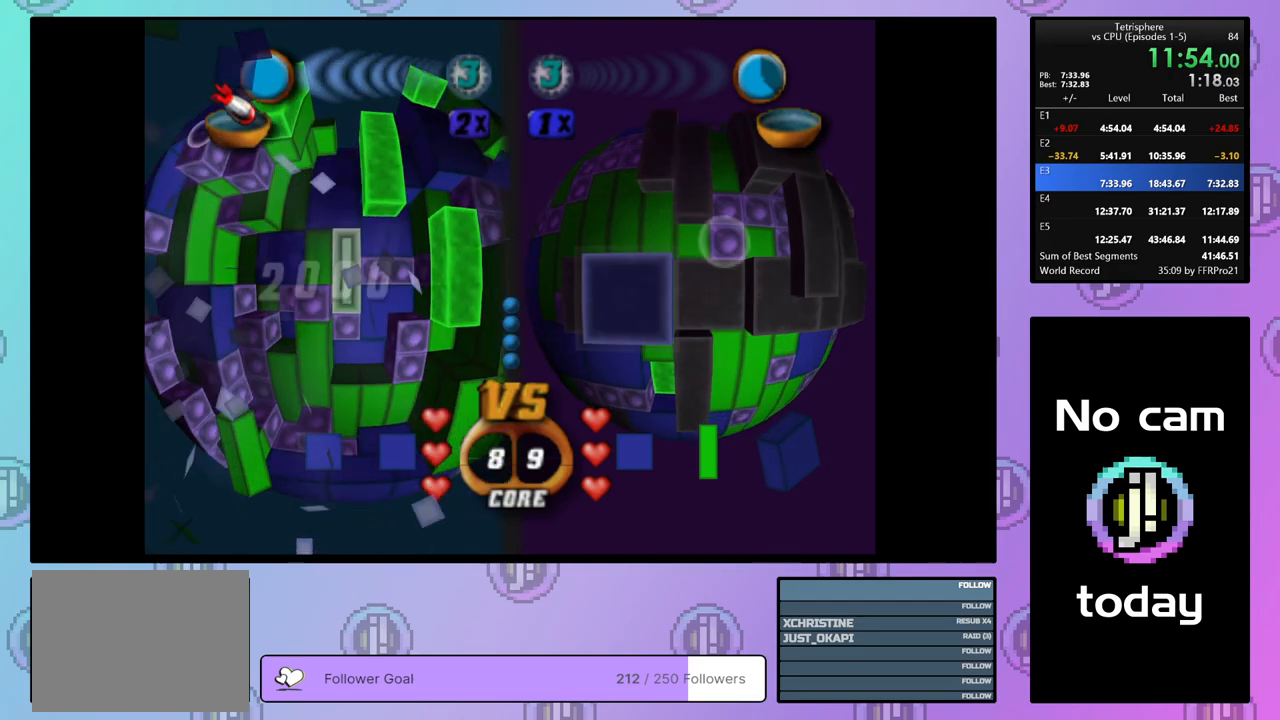
Gameplay with a controller (PlayStation layout); each line is a JSON object with the inputs held at the frame after it. "events" lists button and stick changes between this image and that frame as [ms after this image, input, new state], when the widget could be followed in between. Not read: left_stick.
{"buttons": [], "right_stick": "center", "events": [[33, "DPAD_LEFT", "down"], [117, "DPAD_LEFT", "up"], [217, "DPAD_DOWN", "down"], [217, "right_stick", "down"], [283, "DPAD_DOWN", "up"], [333, "right_stick", "center"], [367, "DPAD_DOWN", "down"], [467, "DPAD_DOWN", "up"]]}
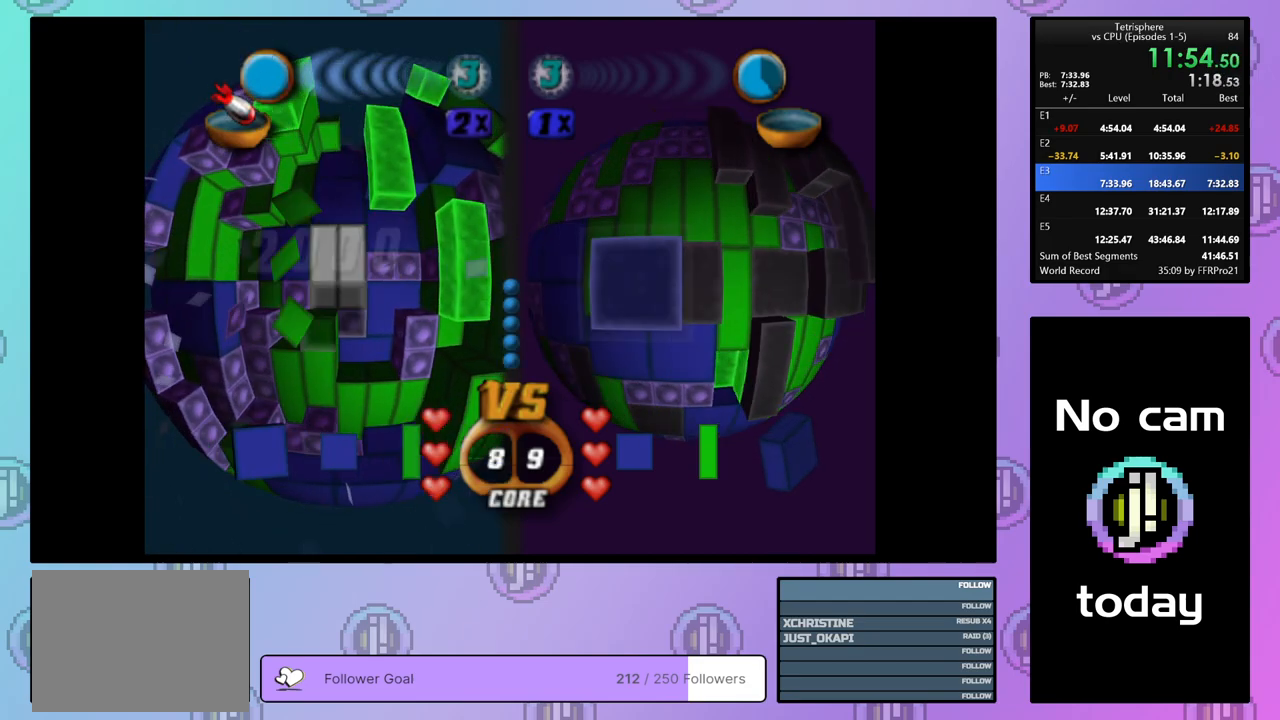
{"buttons": [], "right_stick": "center", "events": [[33, "DPAD_DOWN", "down"], [83, "DPAD_DOWN", "up"], [317, "DPAD_DOWN", "down"], [350, "DPAD_DOWN", "up"], [467, "DPAD_DOWN", "down"], [500, "DPAD_DOWN", "up"]]}
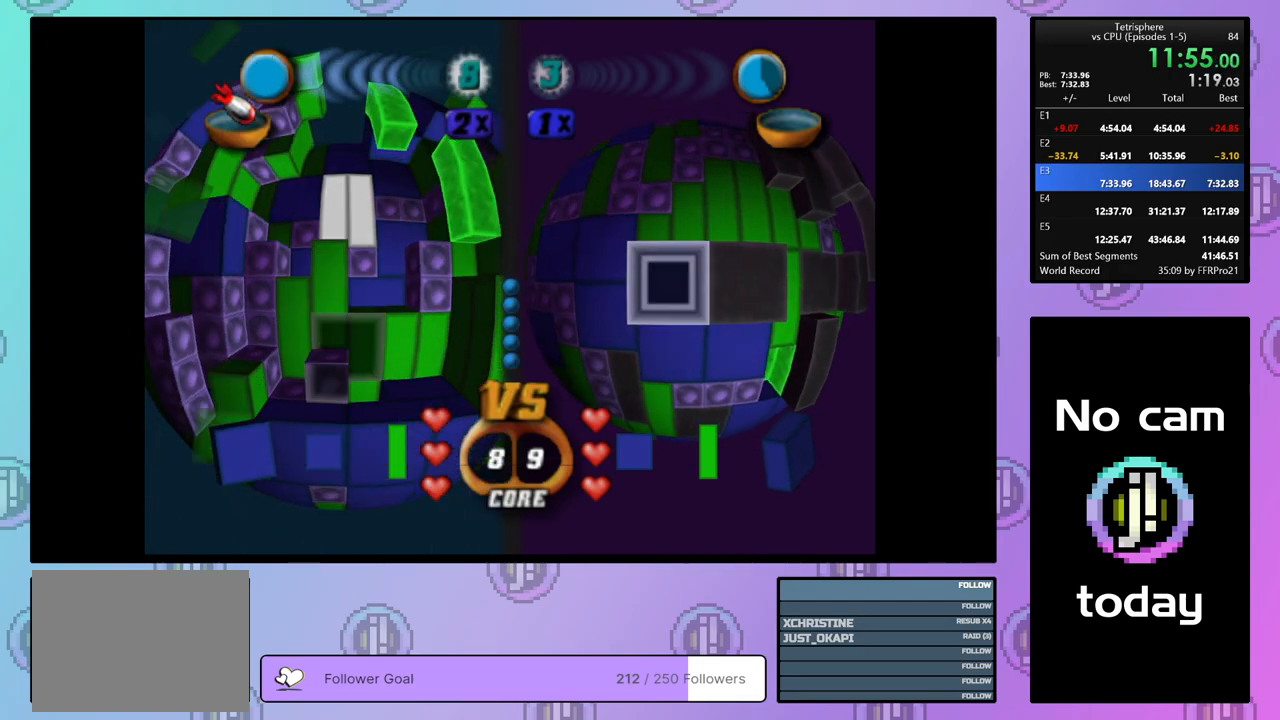
{"buttons": [], "right_stick": "center", "events": [[167, "right_stick", "down"], [283, "right_stick", "center"], [383, "right_stick", "down"], [500, "right_stick", "center"]]}
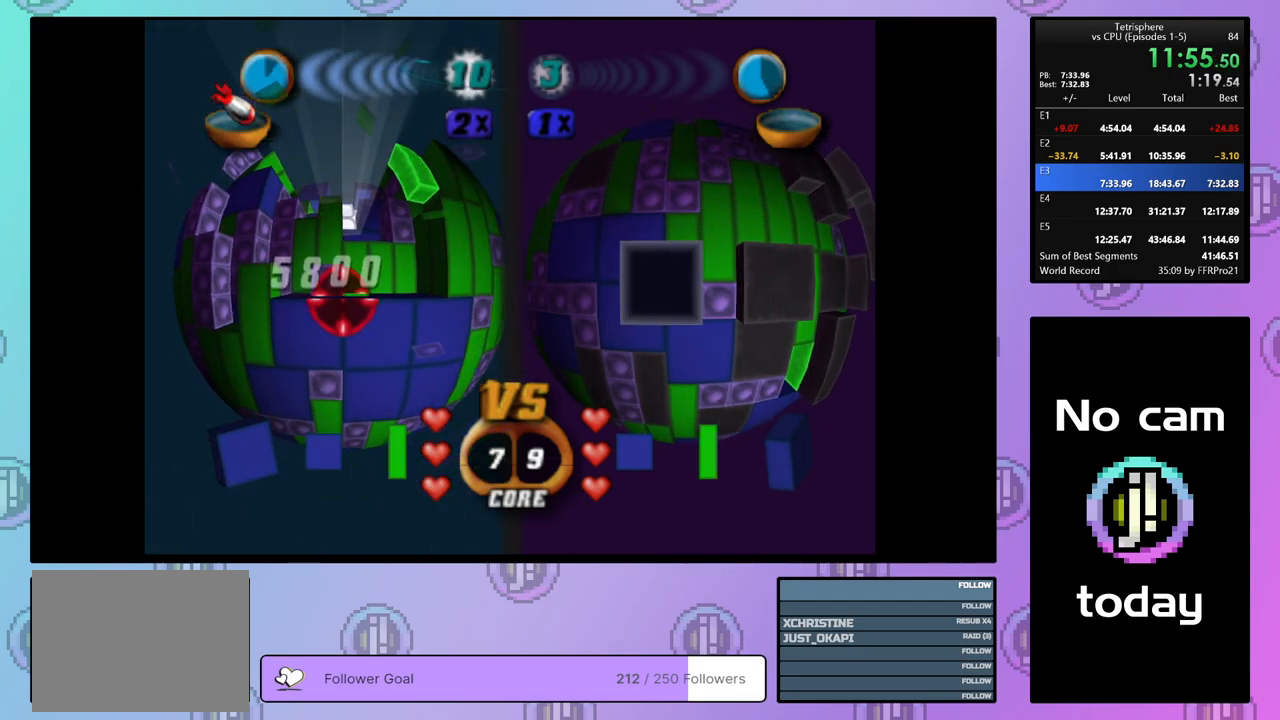
{"buttons": [], "right_stick": "center", "events": [[67, "DPAD_UP", "down"], [150, "DPAD_UP", "up"], [283, "DPAD_UP", "down"], [350, "DPAD_UP", "up"]]}
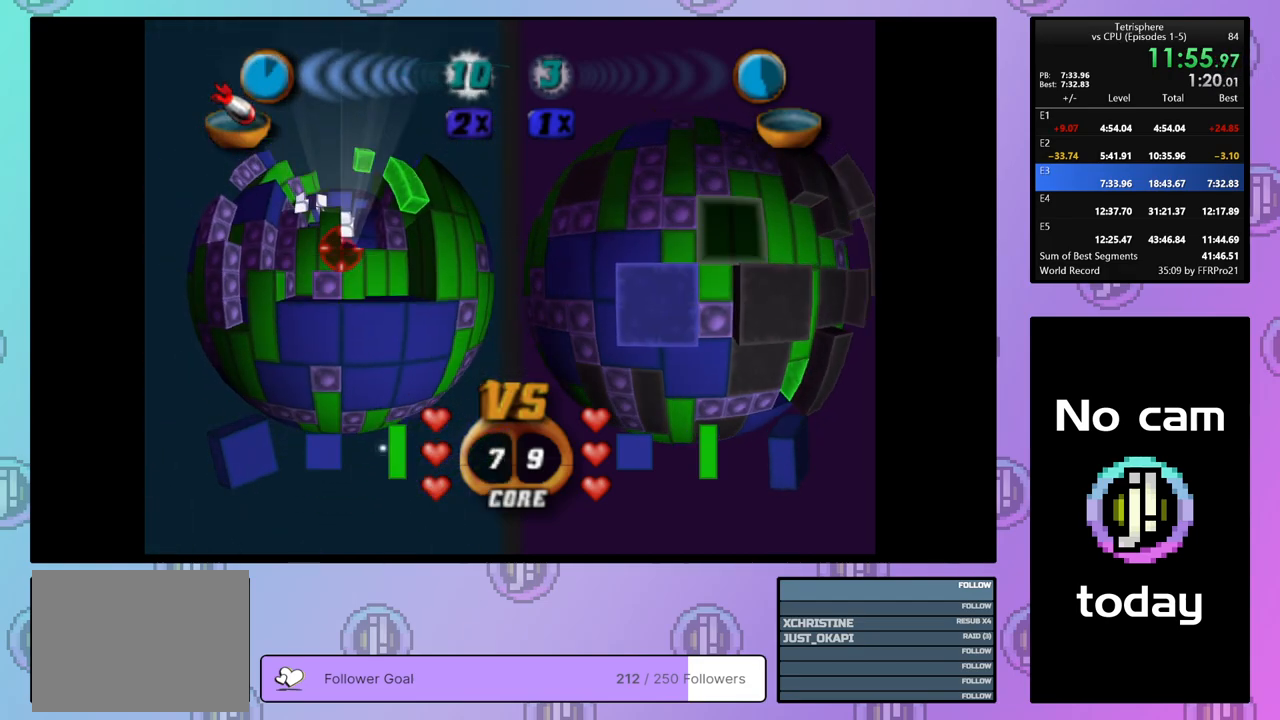
{"buttons": [], "right_stick": "center", "events": []}
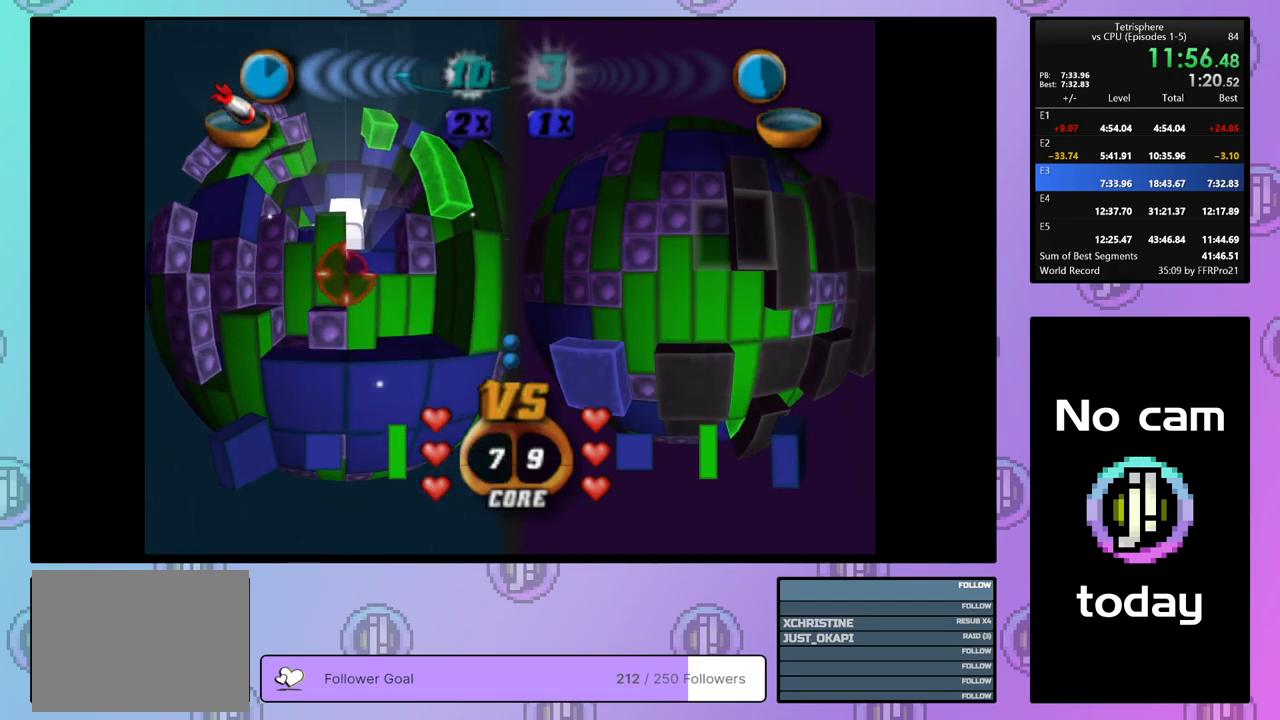
{"buttons": ["DPAD_UP"], "right_stick": "center", "events": [[333, "DPAD_UP", "down"], [400, "DPAD_UP", "up"], [483, "DPAD_UP", "down"]]}
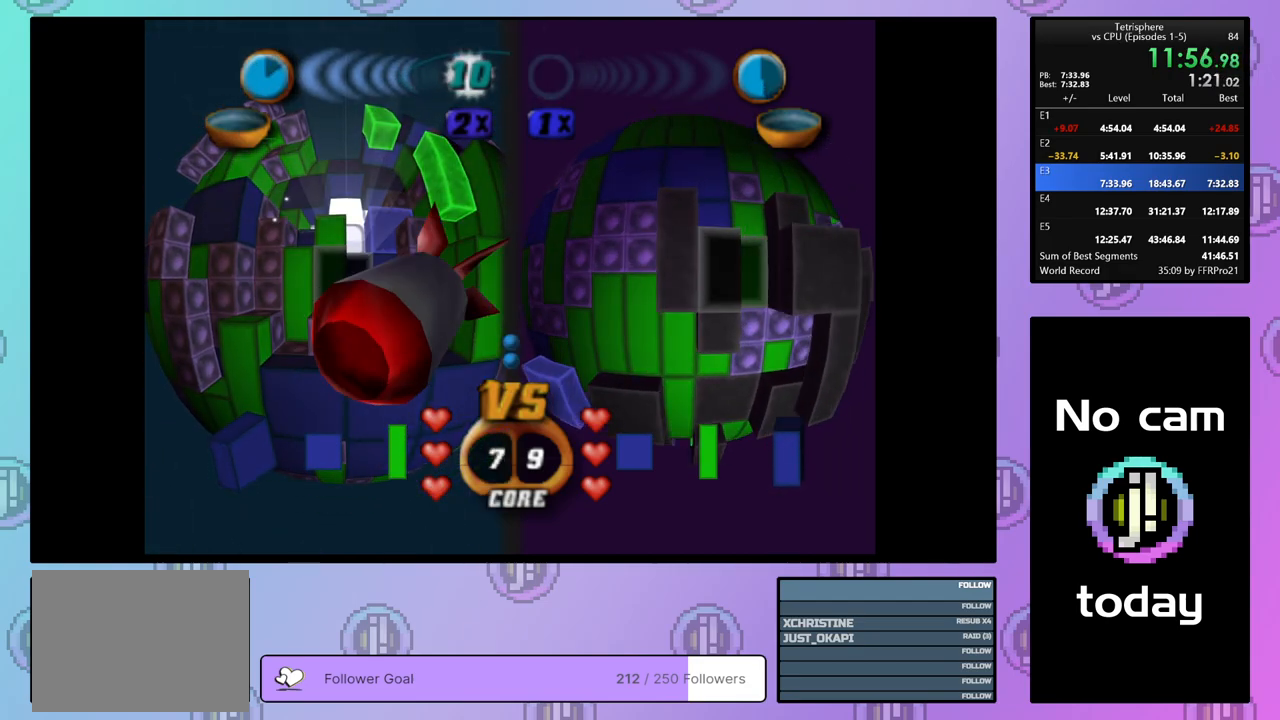
{"buttons": [], "right_stick": "center", "events": [[50, "DPAD_UP", "up"], [117, "DPAD_UP", "down"], [200, "DPAD_UP", "up"], [267, "DPAD_UP", "down"], [333, "DPAD_UP", "up"]]}
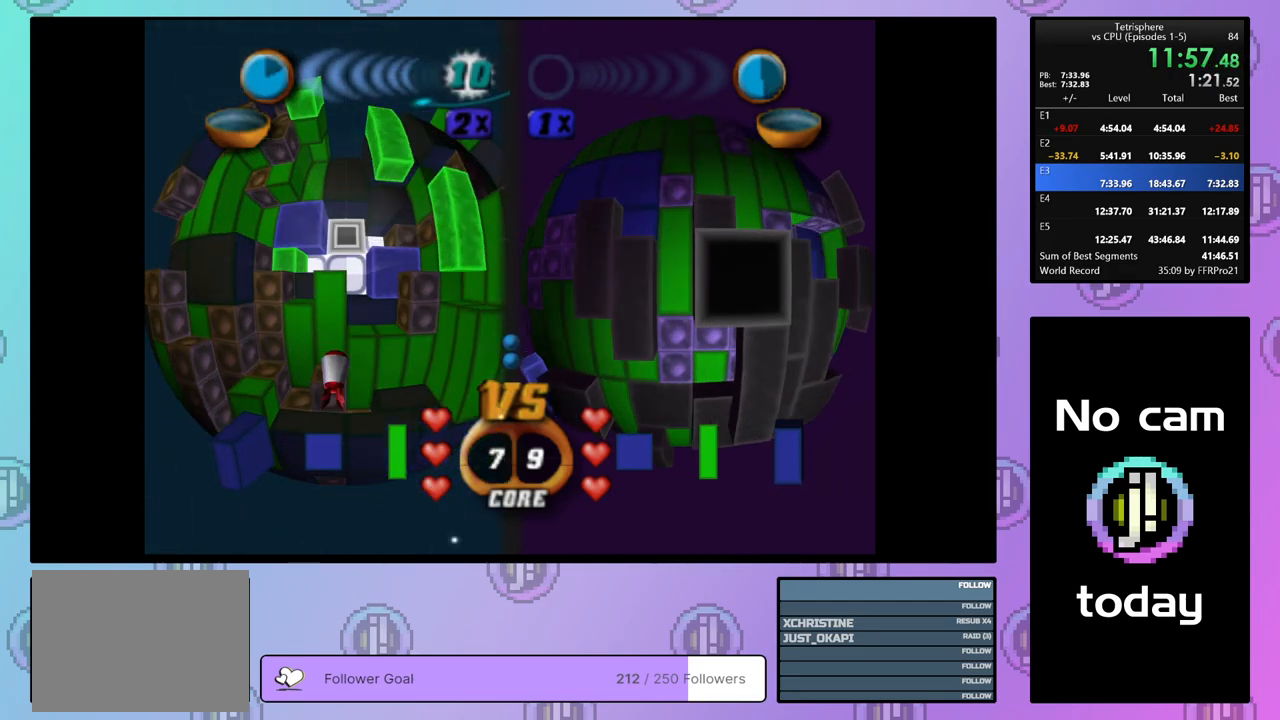
{"buttons": [], "right_stick": "center", "events": [[217, "CROSS", "down"], [317, "CROSS", "up"]]}
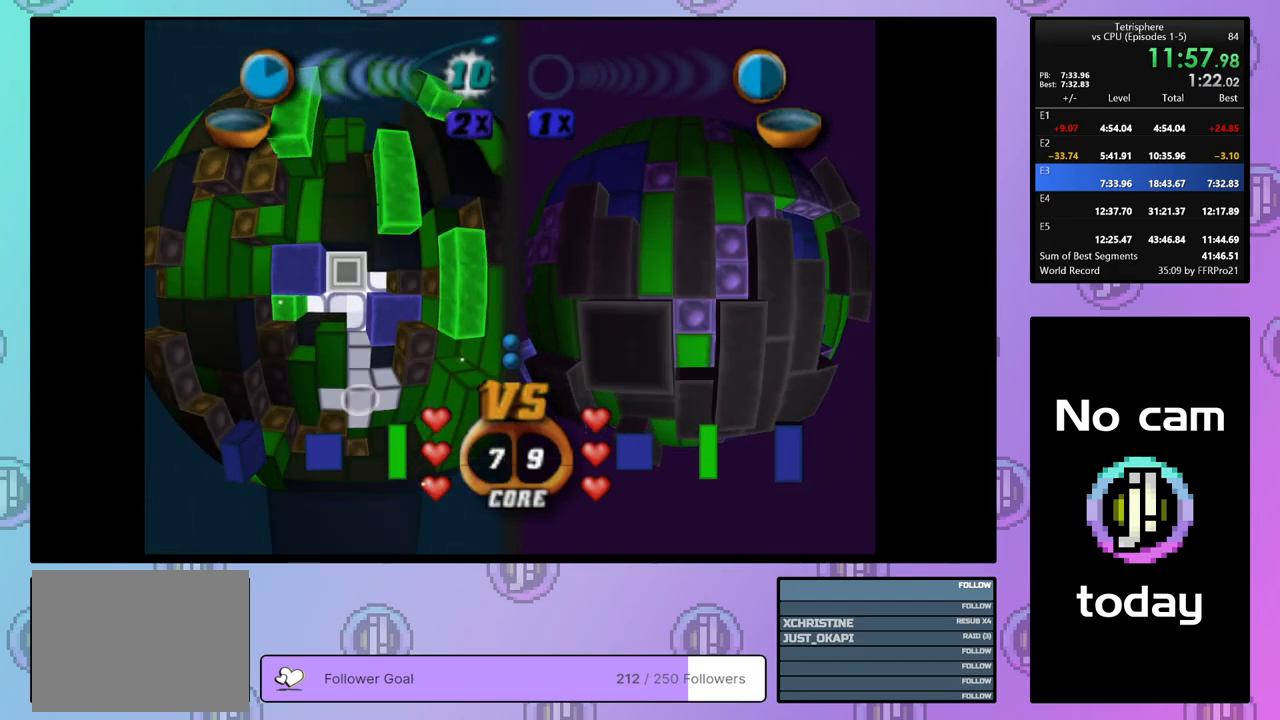
{"buttons": [], "right_stick": "center", "events": []}
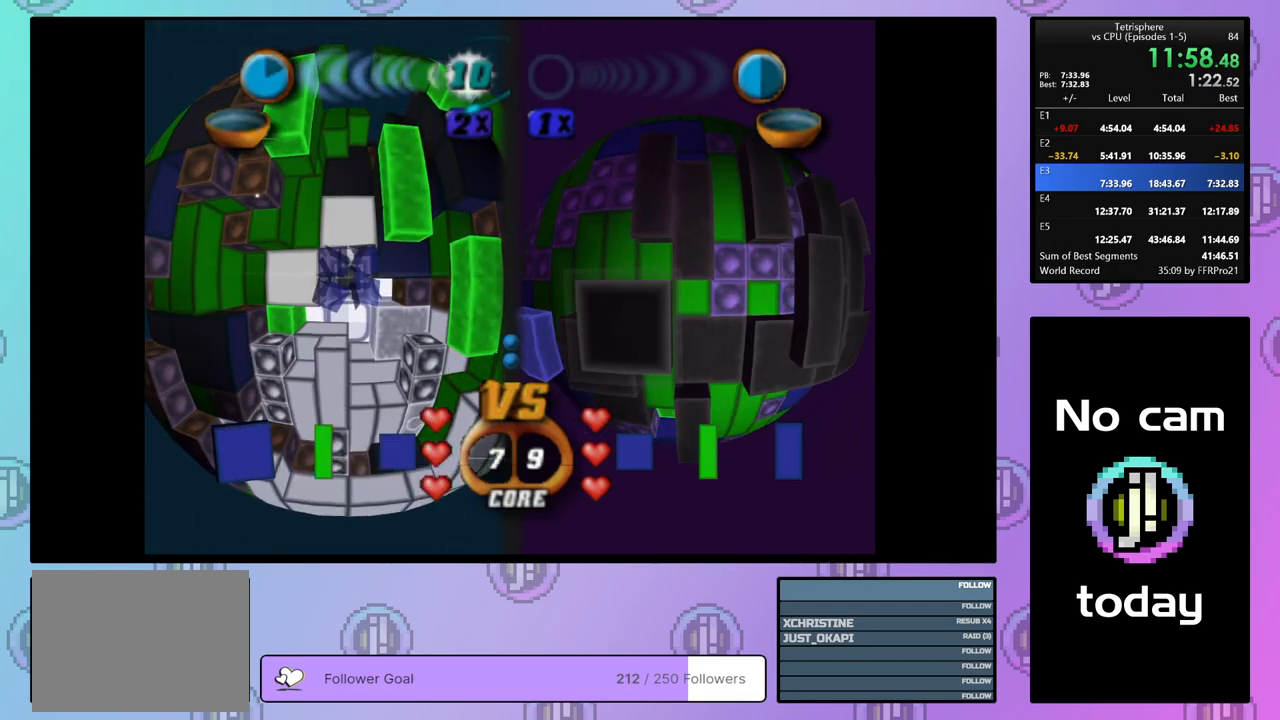
{"buttons": ["DPAD_RIGHT"], "right_stick": "center", "events": [[500, "DPAD_RIGHT", "down"]]}
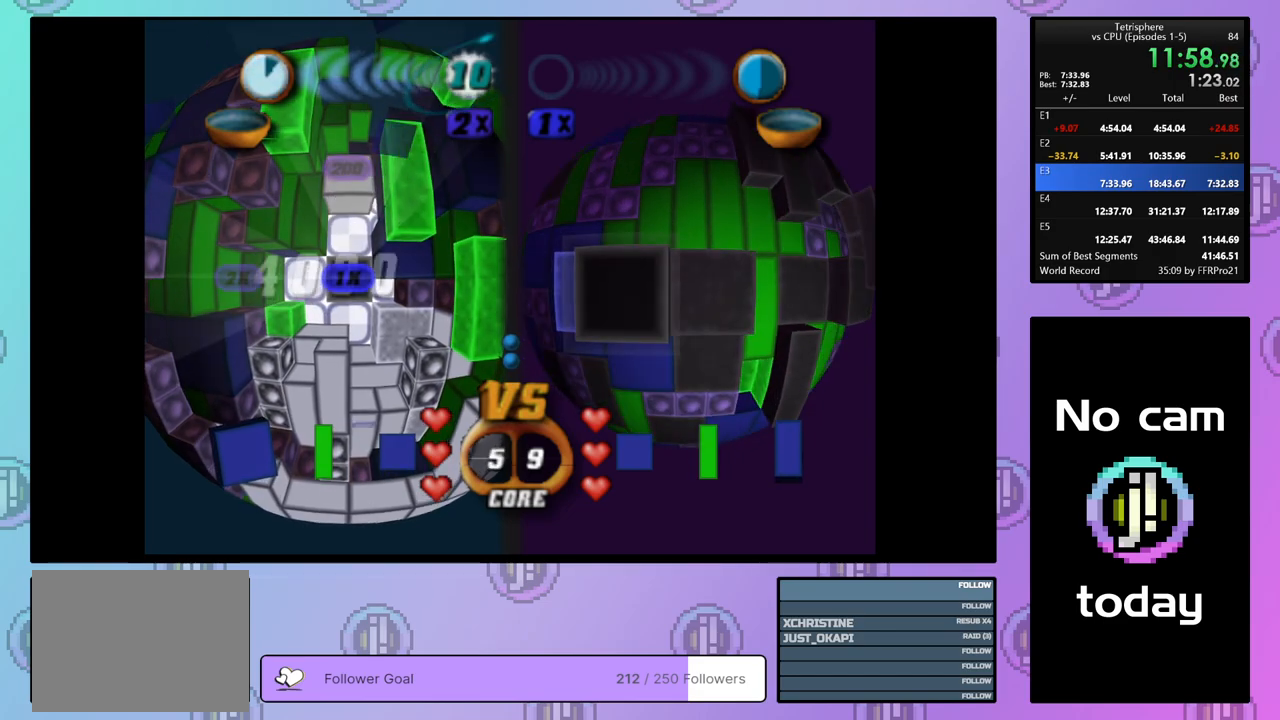
{"buttons": ["SQUARE"], "right_stick": "center", "events": [[100, "DPAD_RIGHT", "up"], [150, "DPAD_RIGHT", "down"], [233, "DPAD_RIGHT", "up"], [317, "DPAD_UP", "down"], [400, "DPAD_UP", "up"], [400, "SQUARE", "down"]]}
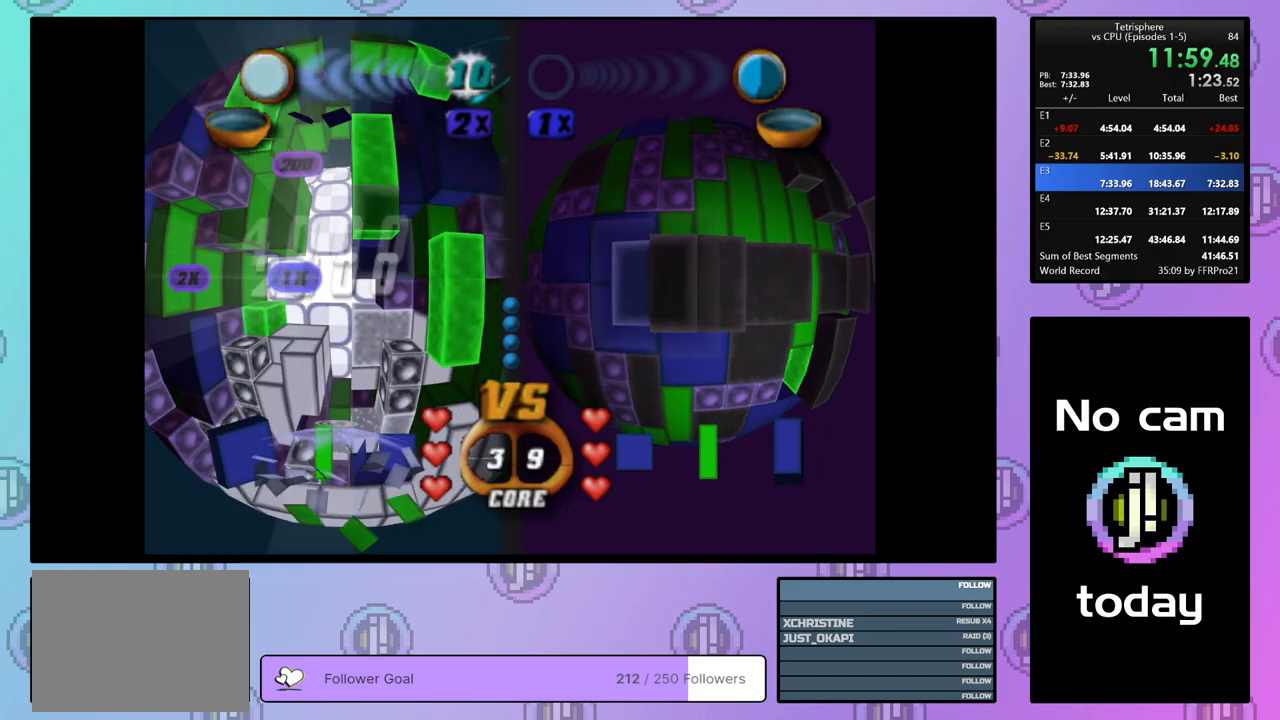
{"buttons": ["SQUARE"], "right_stick": "center", "events": [[50, "DPAD_LEFT", "down"], [83, "DPAD_LEFT", "up"], [167, "DPAD_DOWN", "down"], [250, "DPAD_DOWN", "up"], [300, "DPAD_DOWN", "down"], [383, "DPAD_DOWN", "up"]]}
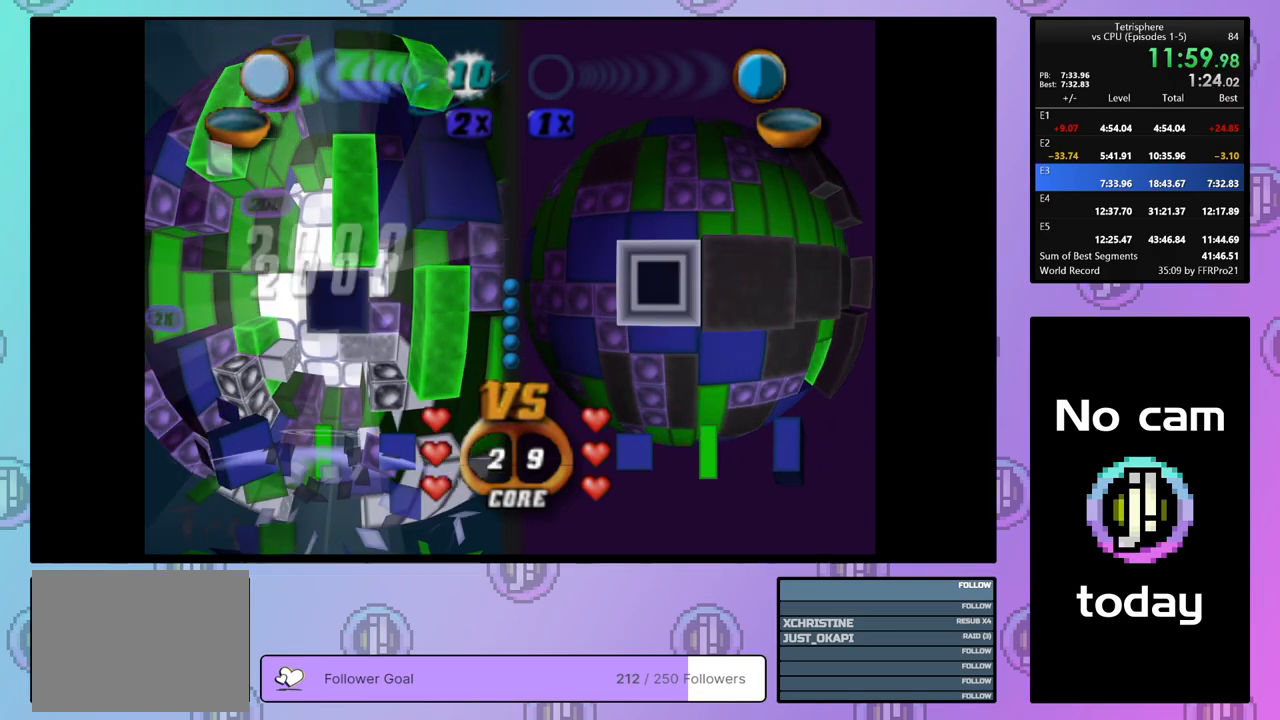
{"buttons": ["SQUARE", "DPAD_DOWN"], "right_stick": "center", "events": [[50, "DPAD_RIGHT", "down"], [167, "DPAD_RIGHT", "up"], [300, "DPAD_DOWN", "down"], [383, "DPAD_DOWN", "up"], [450, "DPAD_DOWN", "down"]]}
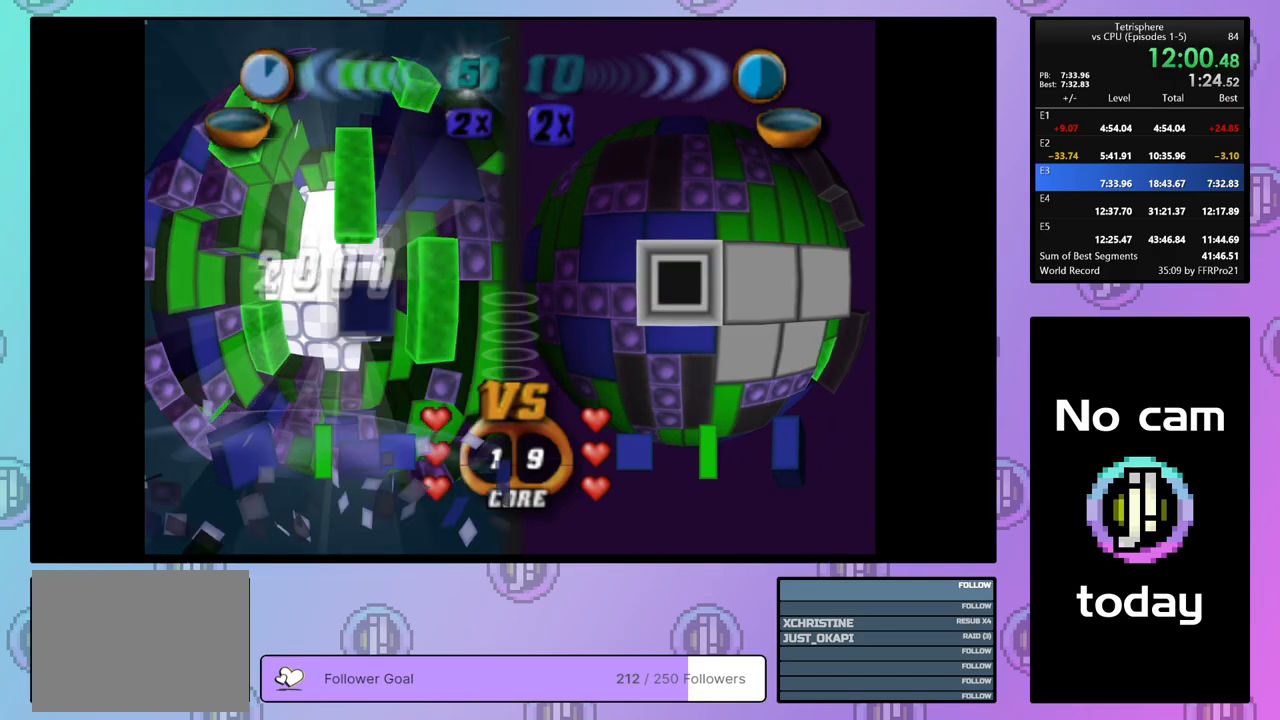
{"buttons": ["SQUARE"], "right_stick": "center", "events": [[50, "DPAD_DOWN", "up"], [167, "DPAD_LEFT", "down"], [233, "DPAD_LEFT", "up"], [333, "DPAD_LEFT", "down"], [417, "DPAD_LEFT", "up"]]}
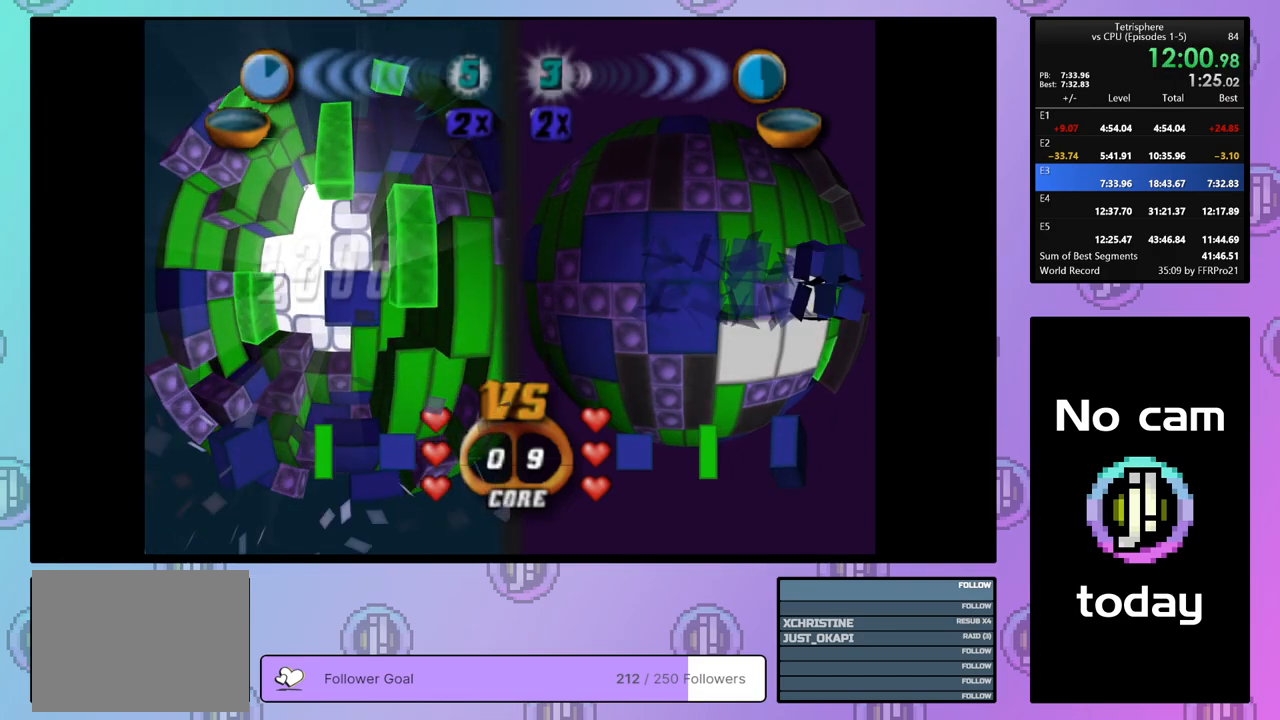
{"buttons": ["SQUARE"], "right_stick": "center", "events": [[17, "DPAD_LEFT", "down"], [67, "DPAD_LEFT", "up"], [100, "DPAD_LEFT", "down"], [150, "DPAD_LEFT", "up"], [317, "DPAD_LEFT", "down"], [433, "DPAD_LEFT", "up"]]}
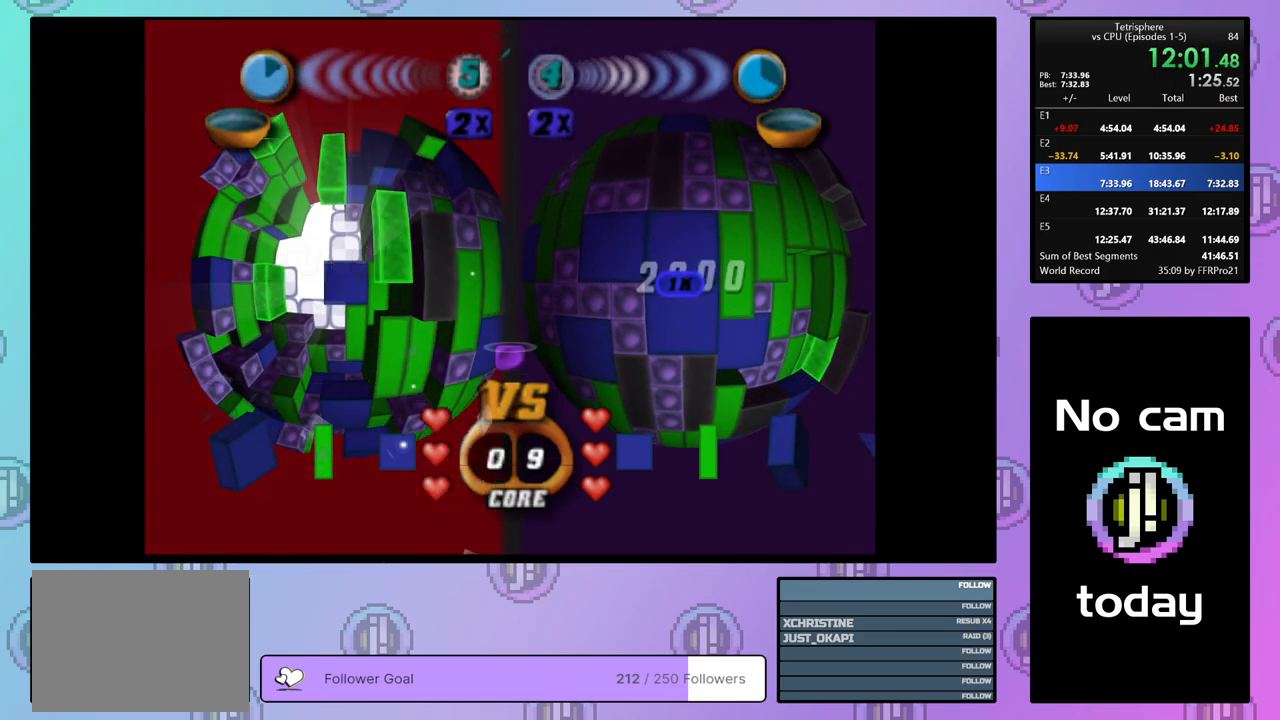
{"buttons": [], "right_stick": "center", "events": [[83, "SQUARE", "up"], [217, "CROSS", "down"], [317, "CROSS", "up"], [383, "CROSS", "down"], [467, "CROSS", "up"]]}
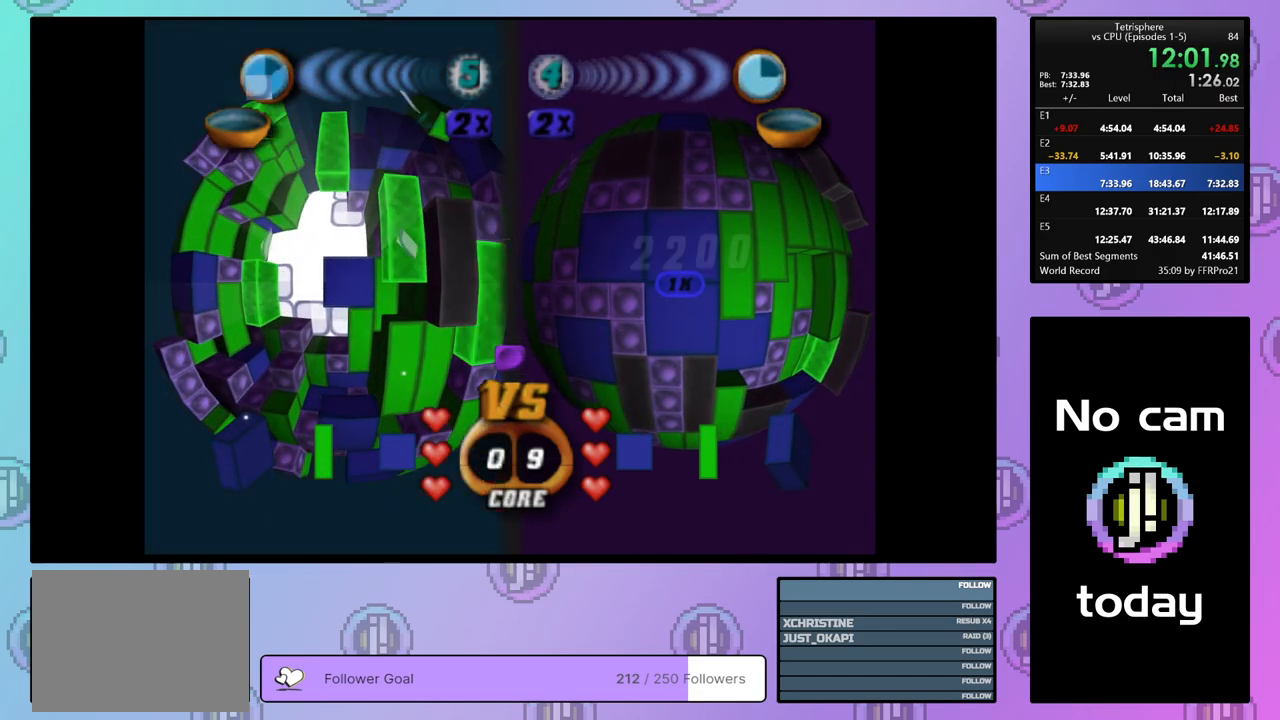
{"buttons": ["CROSS"], "right_stick": "center", "events": [[17, "CROSS", "down"], [100, "CROSS", "up"], [167, "CROSS", "down"], [250, "CROSS", "up"], [300, "CROSS", "down"], [400, "CROSS", "up"], [467, "CROSS", "down"]]}
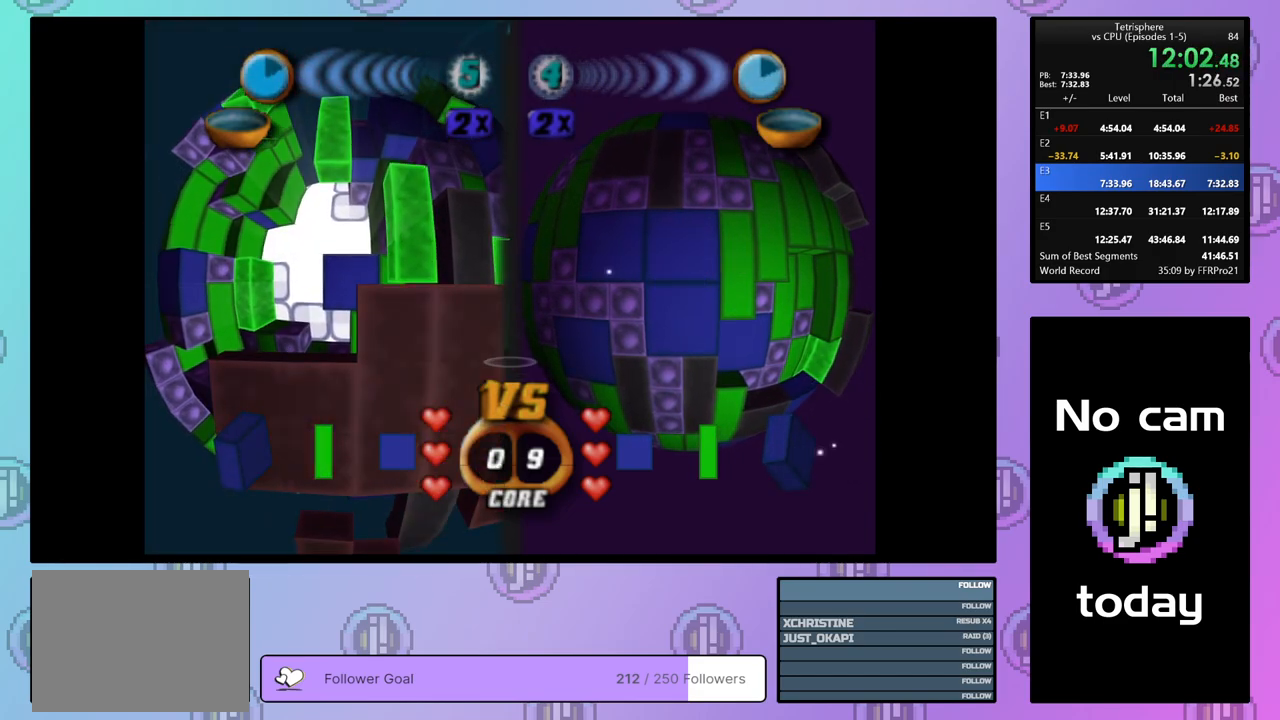
{"buttons": [], "right_stick": "center", "events": [[50, "CROSS", "up"], [117, "CROSS", "down"], [200, "CROSS", "up"], [267, "CROSS", "down"], [350, "CROSS", "up"], [400, "CROSS", "down"], [500, "CROSS", "up"]]}
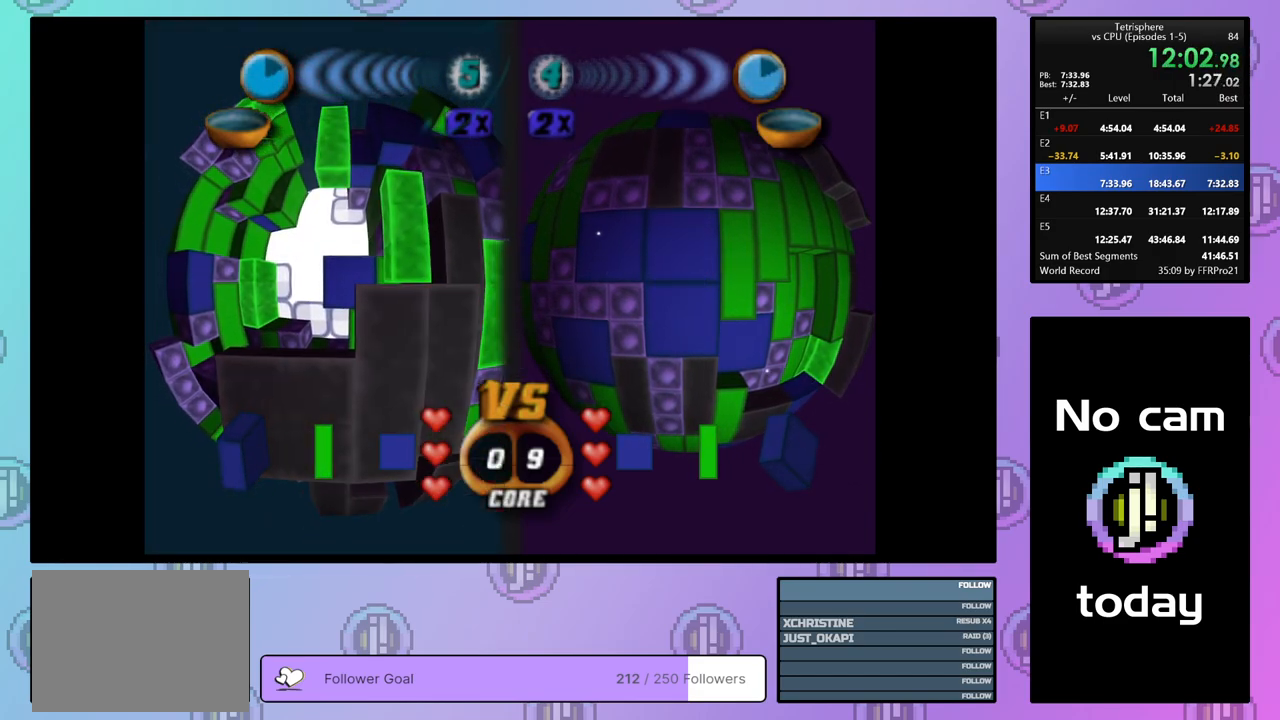
{"buttons": ["CROSS"], "right_stick": "center", "events": [[50, "CROSS", "down"], [150, "CROSS", "up"], [183, "CROSS", "down"], [200, "SQUARE", "down"], [267, "CROSS", "up"], [267, "SQUARE", "up"], [317, "SQUARE", "down"], [350, "CROSS", "down"], [383, "SQUARE", "up"], [400, "CROSS", "up"], [433, "CROSS", "down"]]}
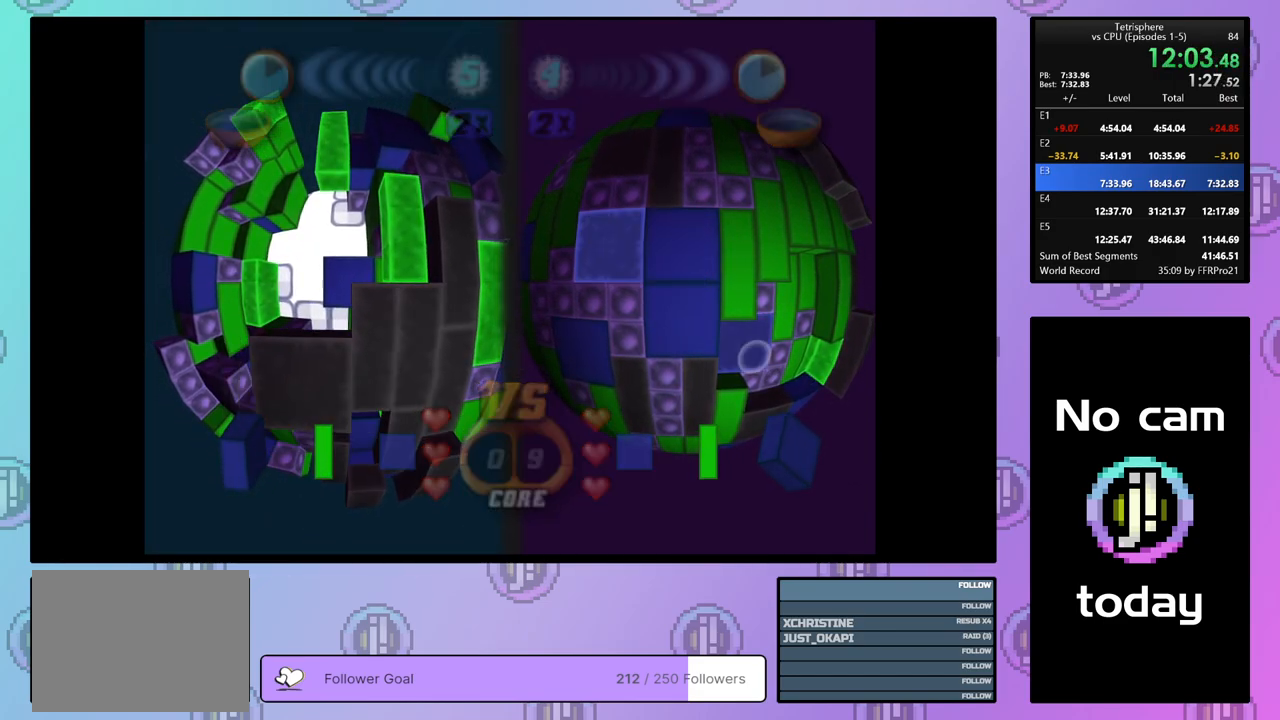
{"buttons": ["CROSS"], "right_stick": "center", "events": [[17, "CROSS", "up"], [67, "CROSS", "down"], [117, "CROSS", "up"], [217, "CROSS", "down"], [267, "CROSS", "up"], [333, "CROSS", "down"], [417, "CROSS", "up"], [483, "CROSS", "down"]]}
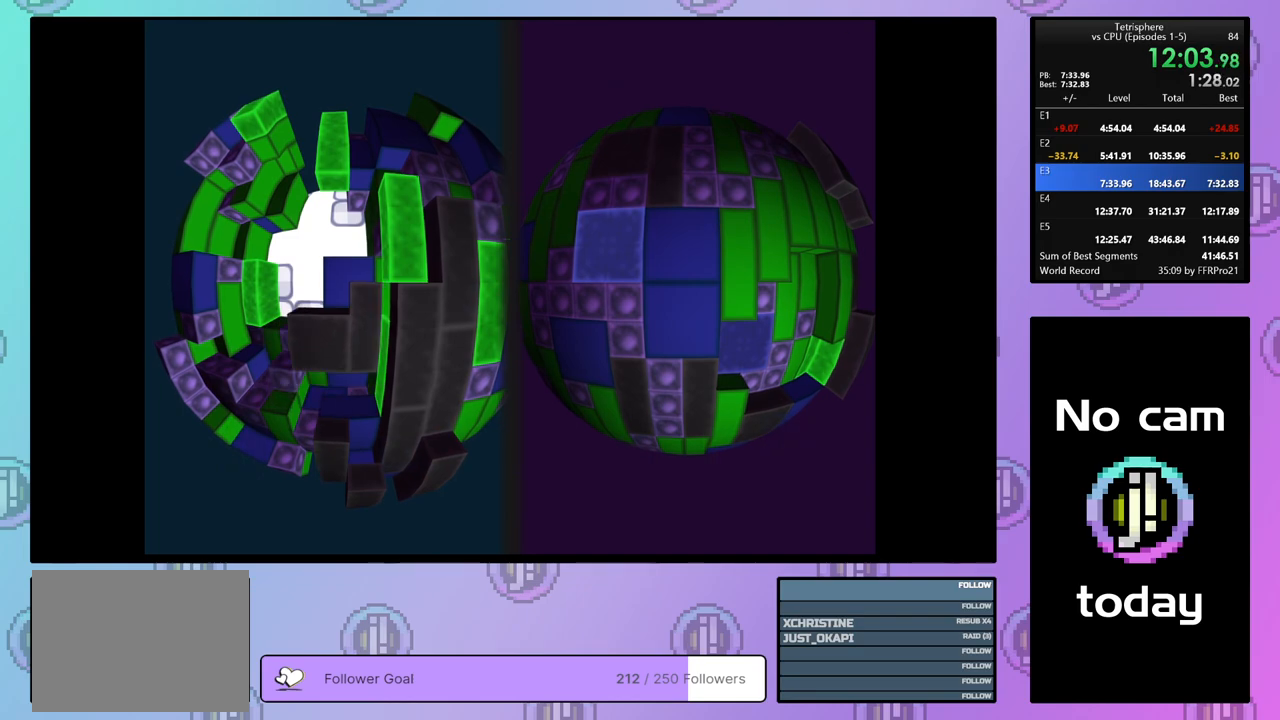
{"buttons": [], "right_stick": "center", "events": [[67, "CROSS", "up"], [117, "CROSS", "down"], [183, "CROSS", "up"], [267, "CROSS", "down"], [333, "CROSS", "up"], [417, "CROSS", "down"], [483, "CROSS", "up"]]}
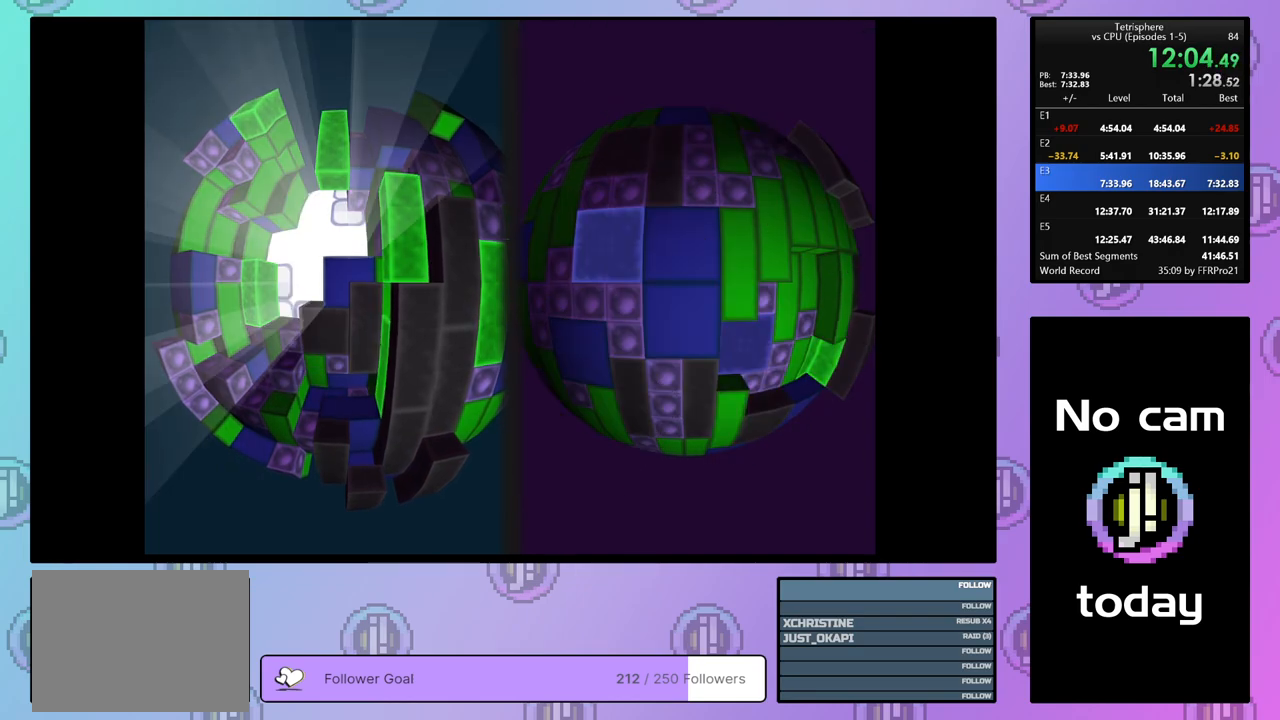
{"buttons": ["CROSS"], "right_stick": "center", "events": [[33, "CROSS", "down"], [117, "CROSS", "up"], [183, "CROSS", "down"], [250, "CROSS", "up"], [317, "CROSS", "down"], [383, "CROSS", "up"], [467, "CROSS", "down"]]}
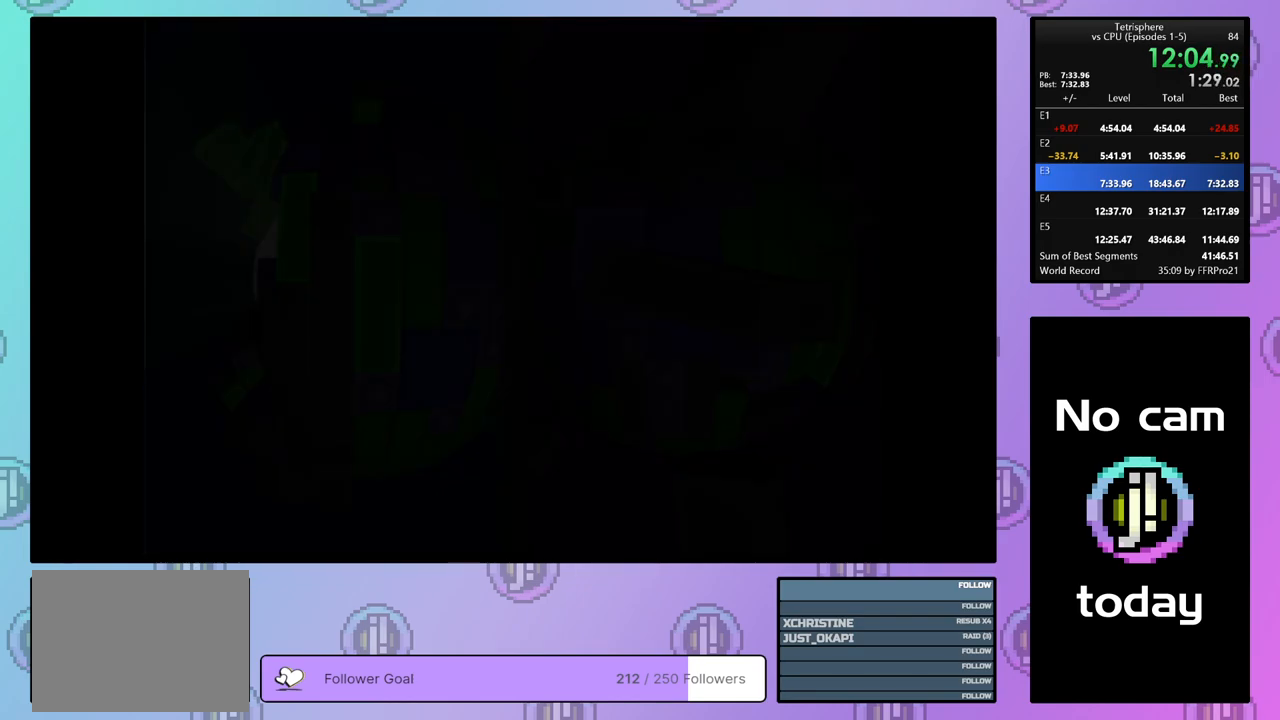
{"buttons": [], "right_stick": "center", "events": [[33, "CROSS", "up"], [117, "CROSS", "down"], [167, "CROSS", "up"], [233, "CROSS", "down"], [300, "CROSS", "up"], [367, "CROSS", "down"], [467, "CROSS", "up"]]}
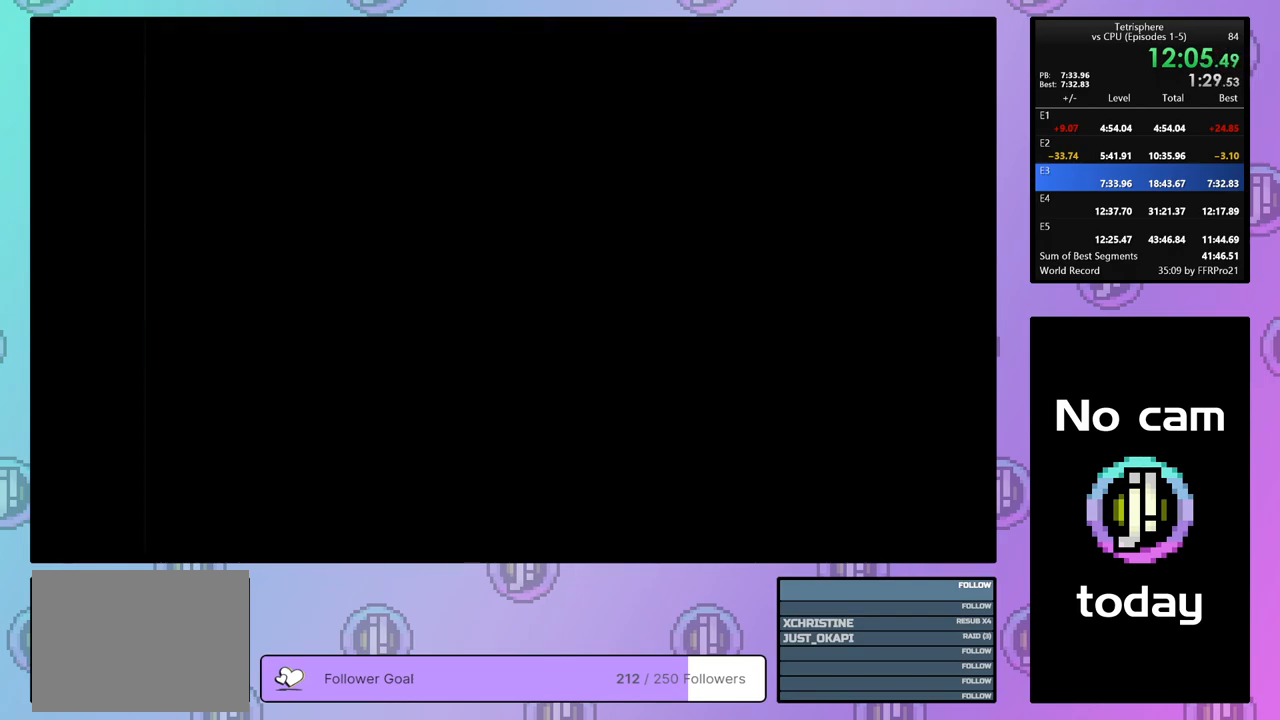
{"buttons": ["CROSS"], "right_stick": "center", "events": [[17, "CROSS", "down"], [117, "CROSS", "up"], [167, "CROSS", "down"], [267, "CROSS", "up"], [317, "CROSS", "down"], [400, "CROSS", "up"], [467, "CROSS", "down"]]}
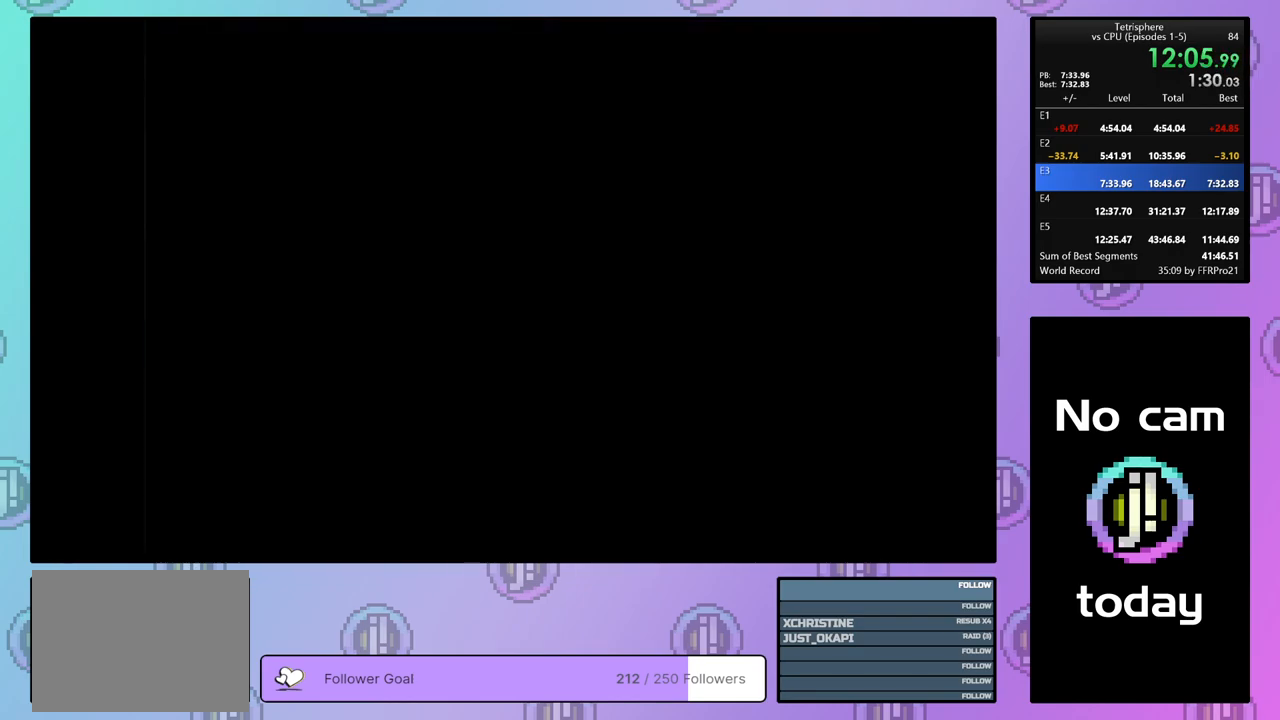
{"buttons": ["CROSS"], "right_stick": "center", "events": [[17, "CROSS", "up"], [83, "CROSS", "down"], [167, "CROSS", "up"], [217, "CROSS", "down"], [317, "CROSS", "up"], [367, "CROSS", "down"], [417, "CROSS", "up"], [500, "CROSS", "down"]]}
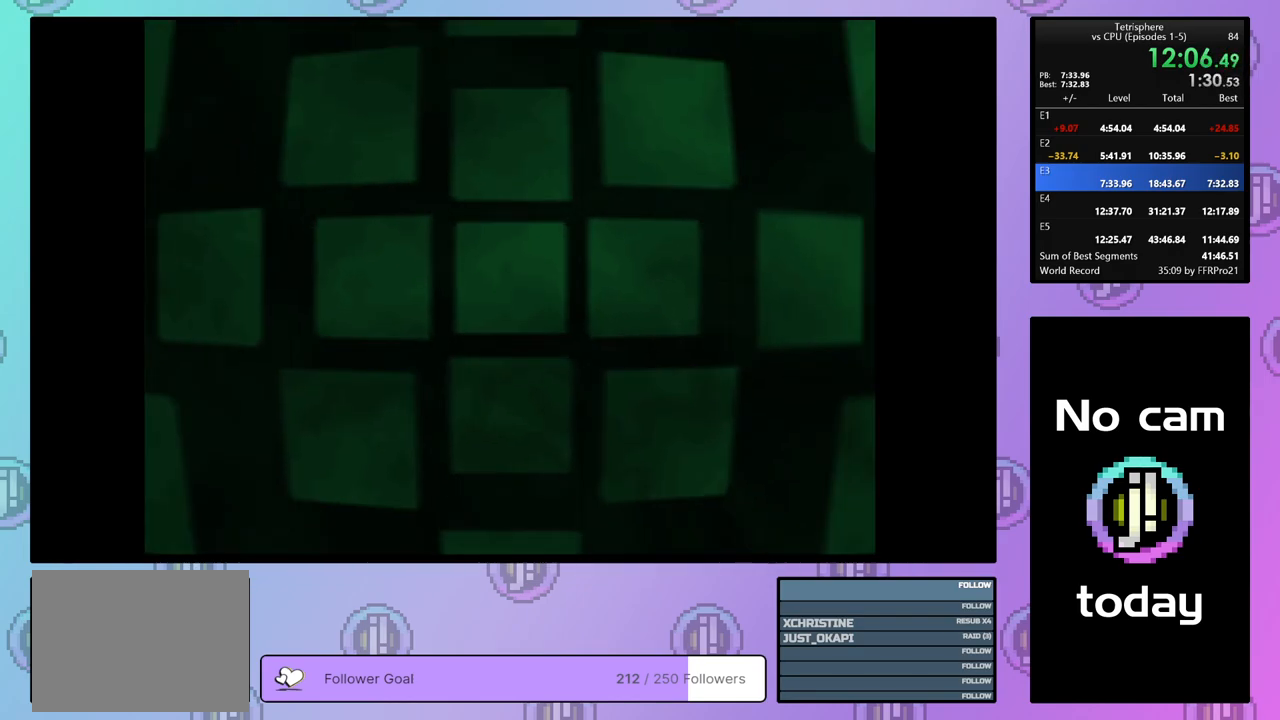
{"buttons": ["CROSS"], "right_stick": "center", "events": [[100, "CROSS", "up"], [150, "CROSS", "down"], [200, "CROSS", "up"], [283, "CROSS", "down"], [383, "CROSS", "up"], [433, "CROSS", "down"]]}
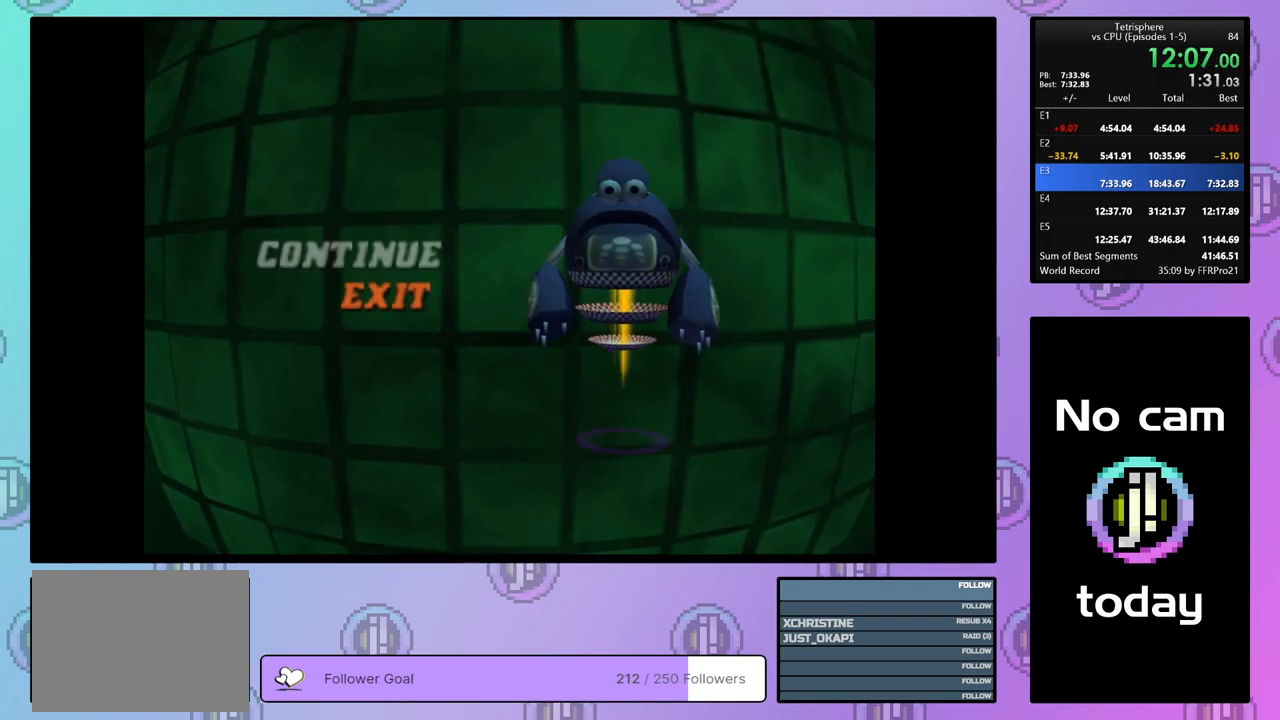
{"buttons": ["CROSS"], "right_stick": "center", "events": [[17, "CROSS", "up"], [83, "CROSS", "down"], [150, "CROSS", "up"], [217, "CROSS", "down"], [283, "CROSS", "up"], [367, "CROSS", "down"], [433, "CROSS", "up"], [500, "CROSS", "down"]]}
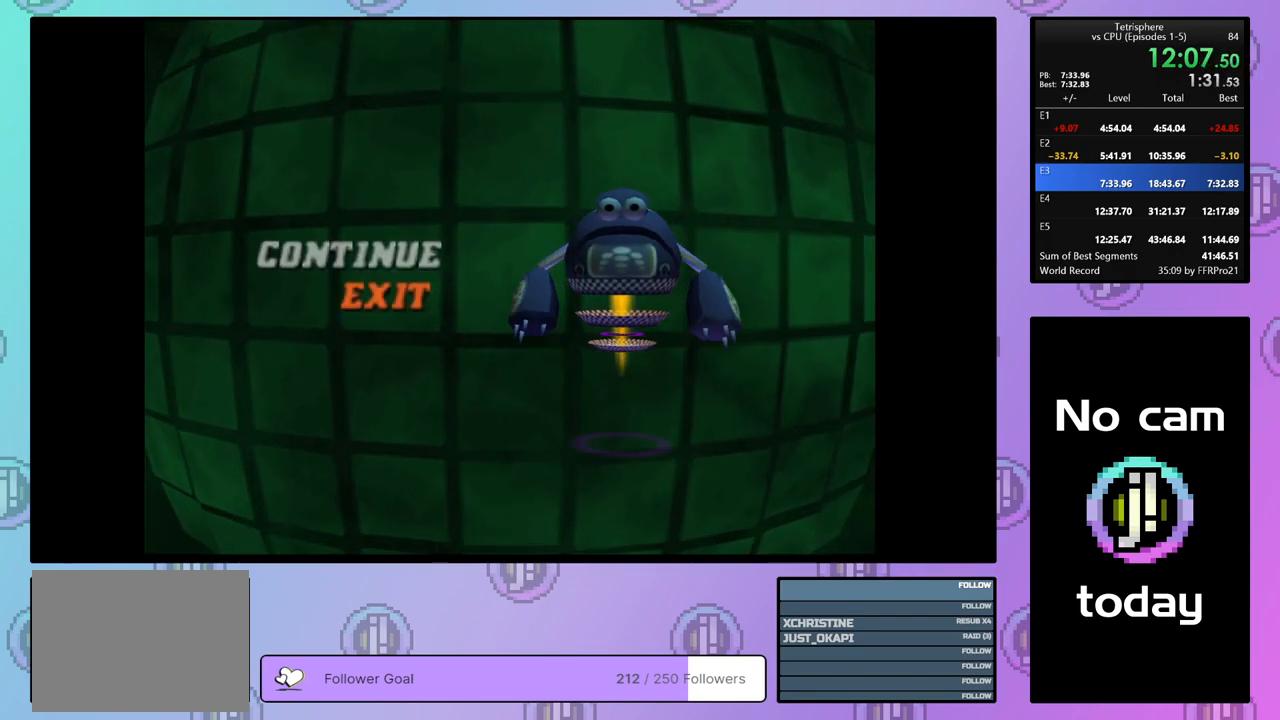
{"buttons": ["CROSS"], "right_stick": "center", "events": [[67, "CROSS", "up"], [150, "CROSS", "down"], [233, "CROSS", "up"], [283, "CROSS", "down"], [383, "CROSS", "up"], [433, "CROSS", "down"]]}
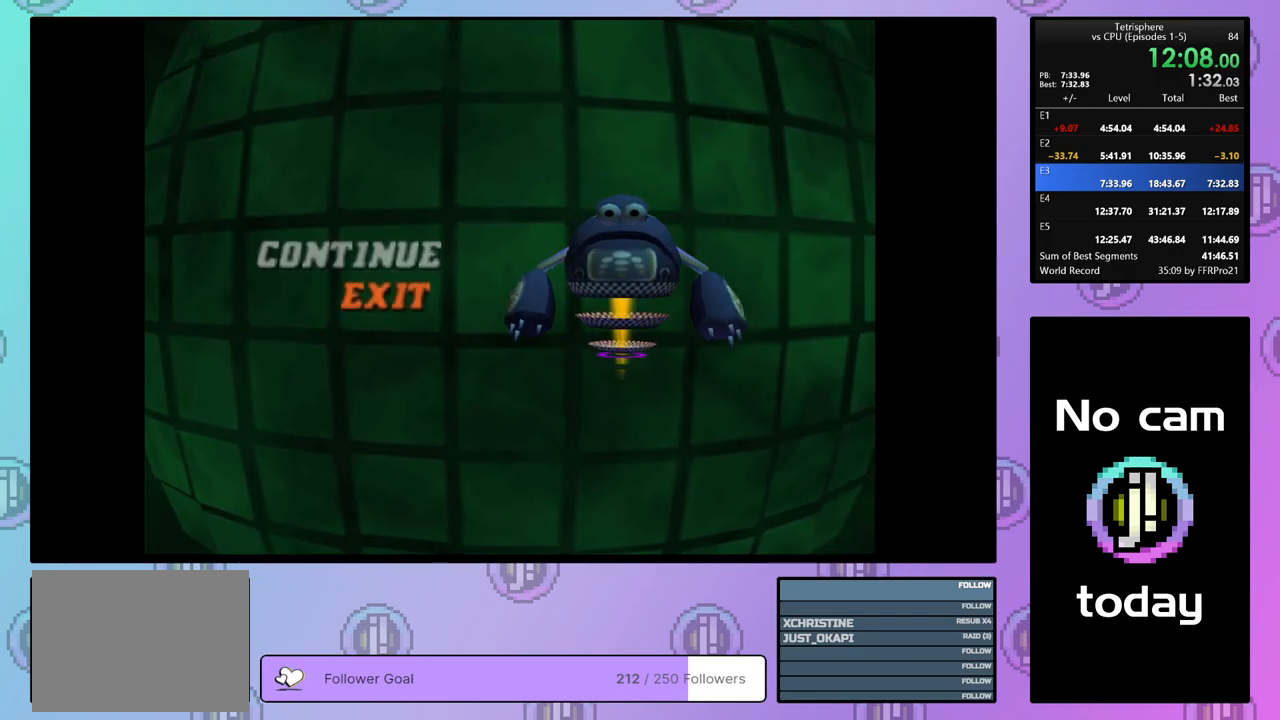
{"buttons": ["CROSS"], "right_stick": "center", "events": [[50, "CROSS", "up"], [83, "CROSS", "down"], [167, "CROSS", "up"], [233, "CROSS", "down"], [317, "CROSS", "up"], [500, "CROSS", "down"]]}
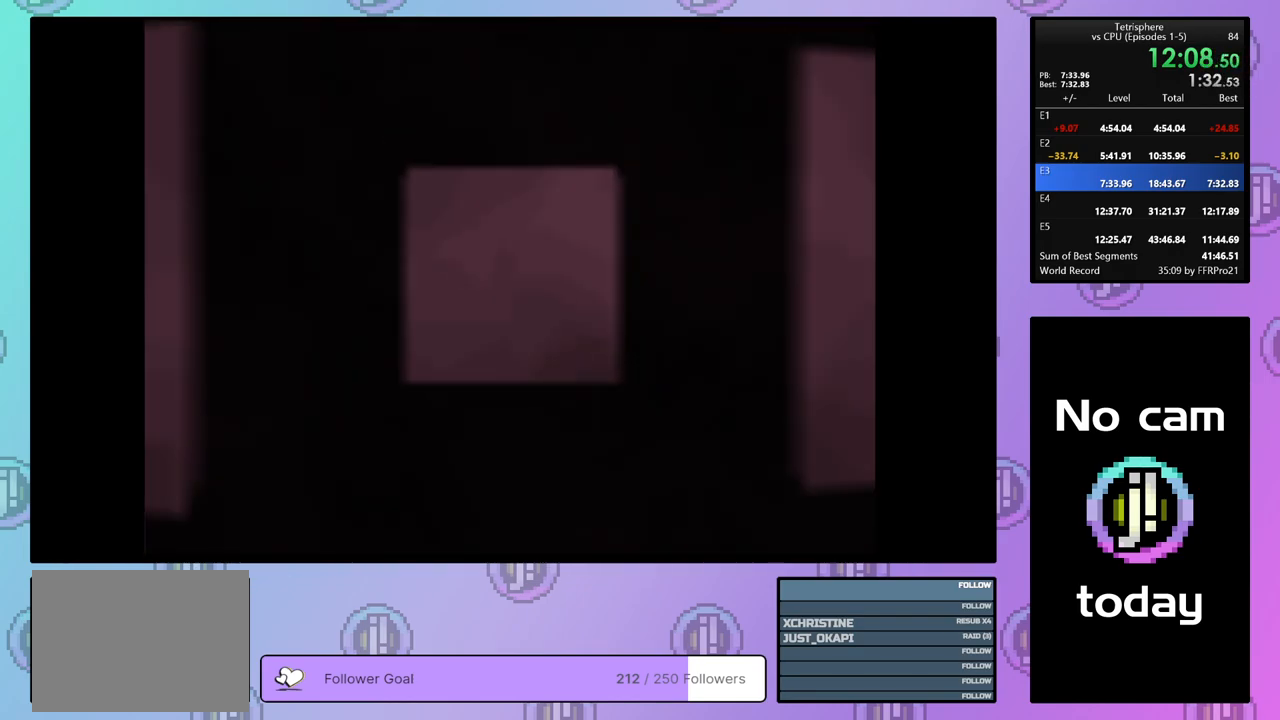
{"buttons": [], "right_stick": "center", "events": [[50, "CROSS", "up"], [250, "CROSS", "down"], [333, "CROSS", "up"], [367, "CROSS", "down"], [383, "CROSS", "up"], [400, "CROSS", "down"], [467, "CROSS", "up"]]}